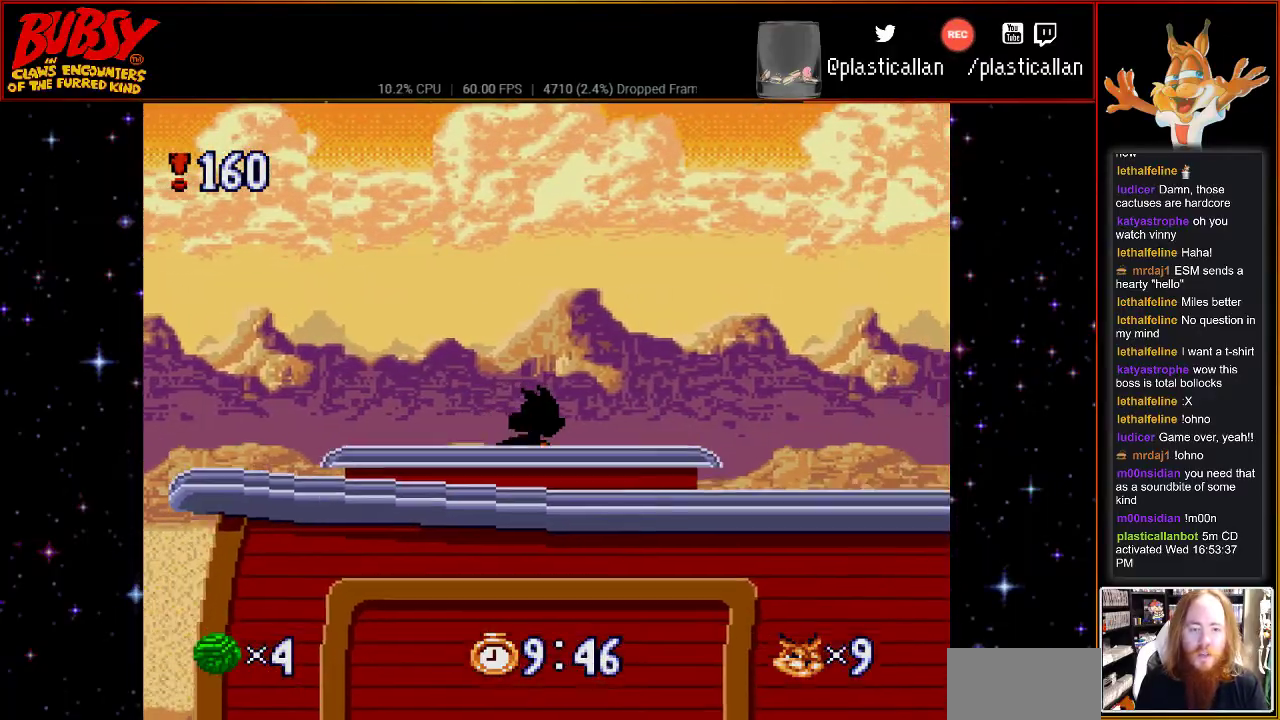
Gameplay with a controller (Nintendo layout); each line is a JSON object with the inputs held at the frame after it. "events" lists button and stick changes between this image and that frame as [ms after this image, input, new state], when the widget could be followed in between. Not read: L1 L3 R1 R3.
{"buttons": ["DPAD_RIGHT"], "events": []}
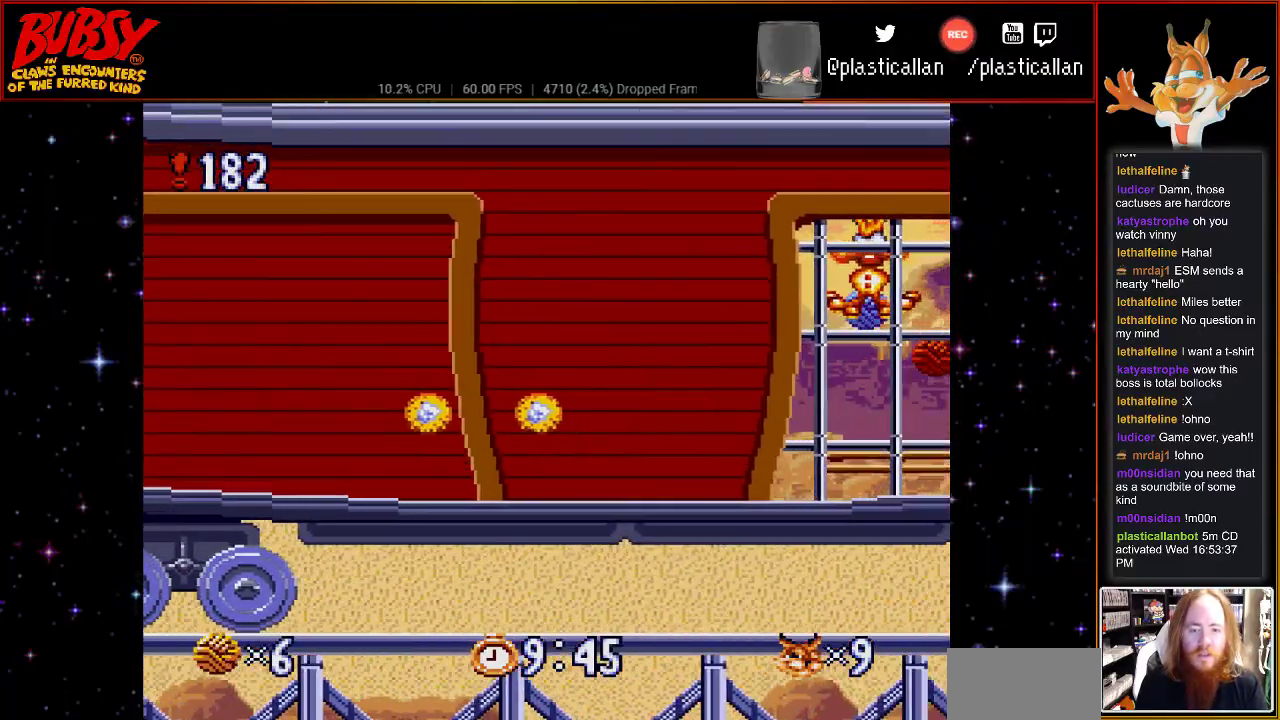
{"buttons": ["B", "DPAD_RIGHT"], "events": [[117, "B", "down"]]}
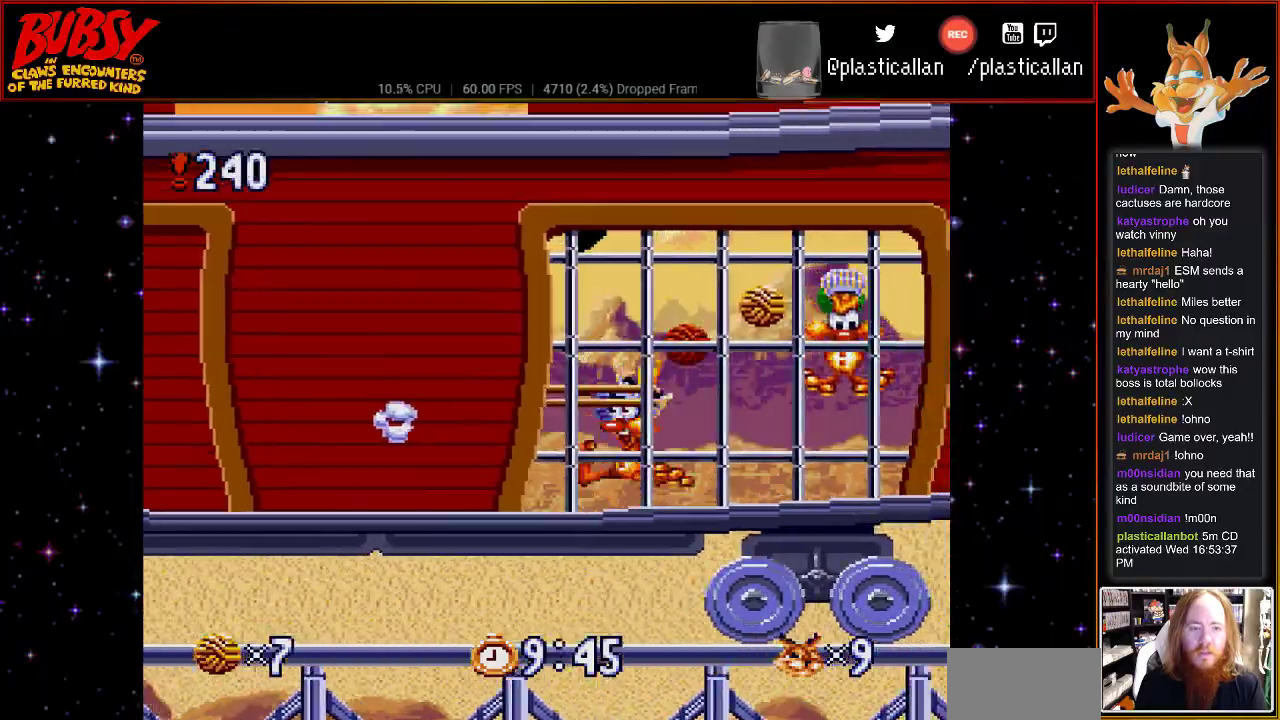
{"buttons": ["DPAD_RIGHT"], "events": [[350, "B", "up"]]}
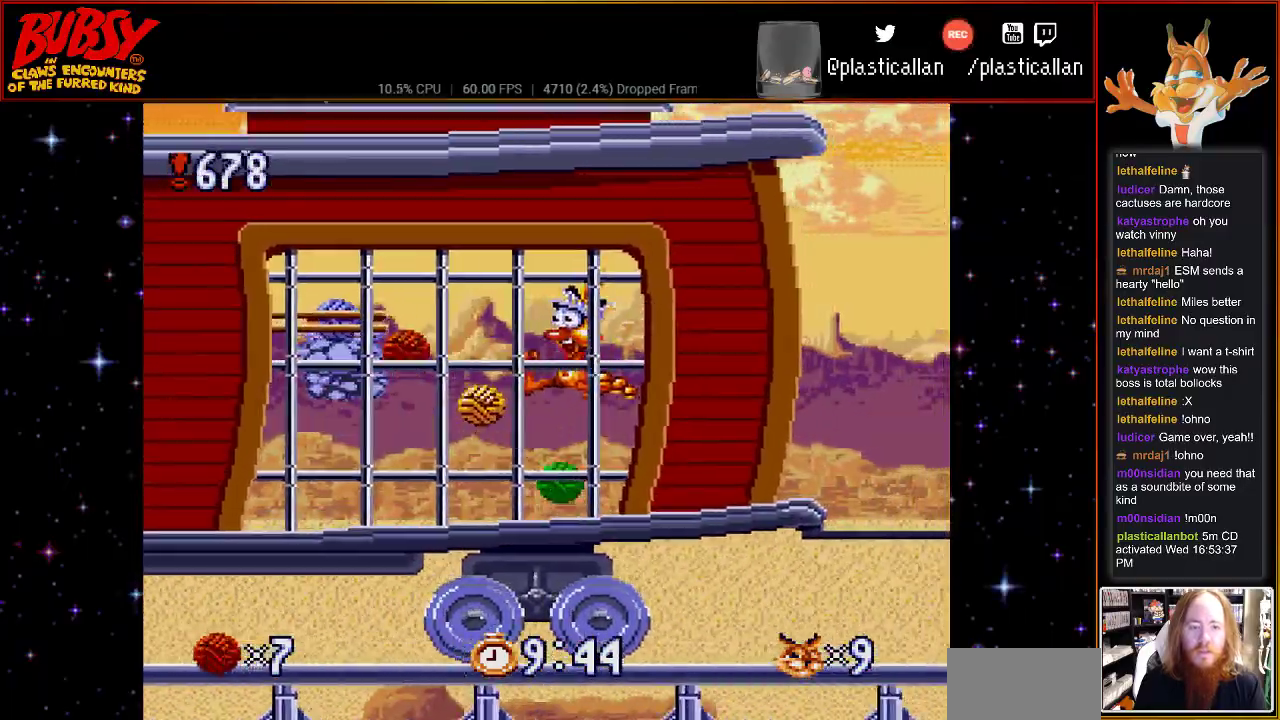
{"buttons": ["B", "DPAD_RIGHT"], "events": [[350, "B", "down"]]}
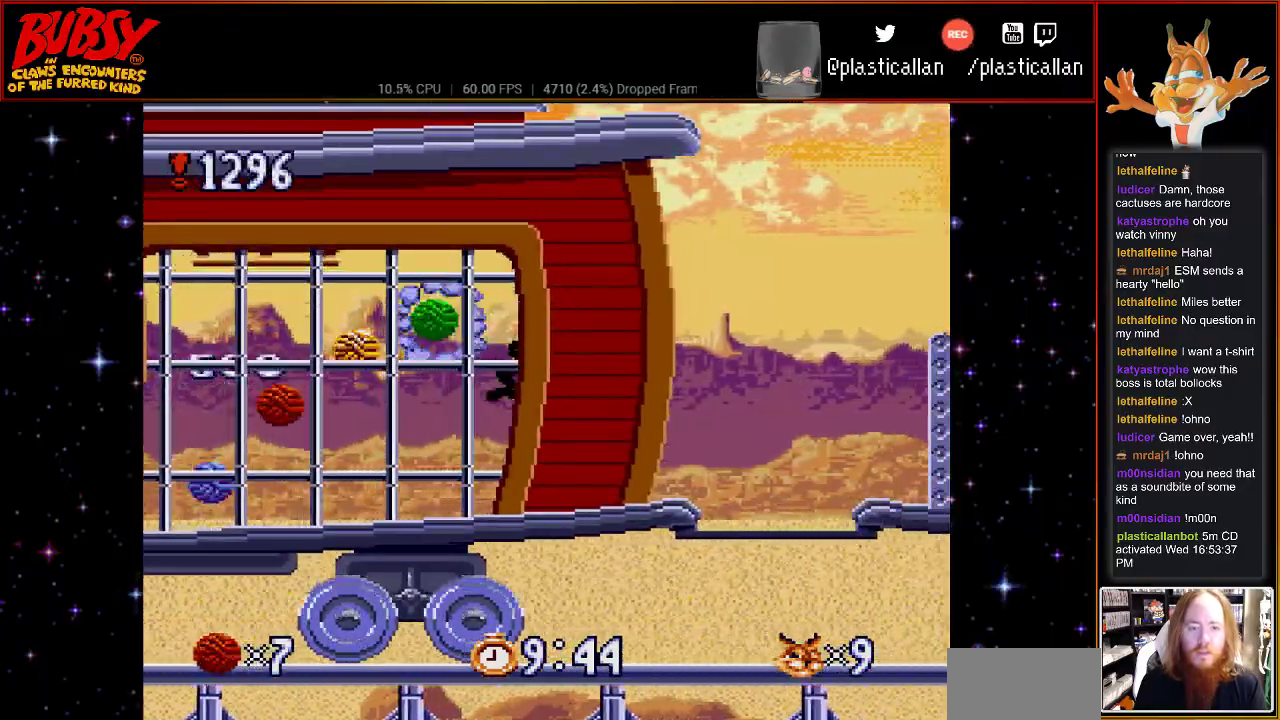
{"buttons": ["B", "DPAD_LEFT"], "events": [[67, "DPAD_DOWN", "down"], [83, "B", "up"], [83, "DPAD_DOWN", "up"], [83, "DPAD_LEFT", "down"], [83, "DPAD_RIGHT", "up"], [217, "B", "down"]]}
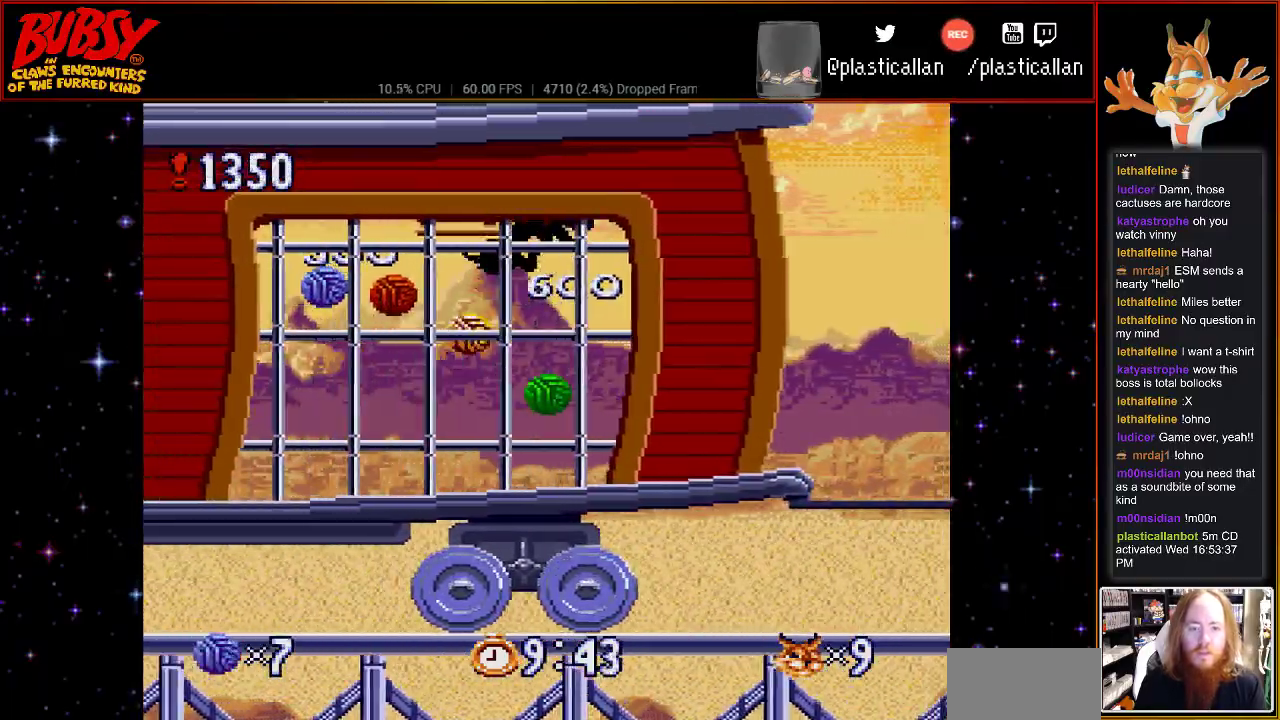
{"buttons": ["DPAD_RIGHT"], "events": [[333, "B", "up"], [333, "DPAD_DOWN", "down"], [367, "DPAD_LEFT", "up"], [400, "DPAD_DOWN", "up"], [400, "DPAD_RIGHT", "down"]]}
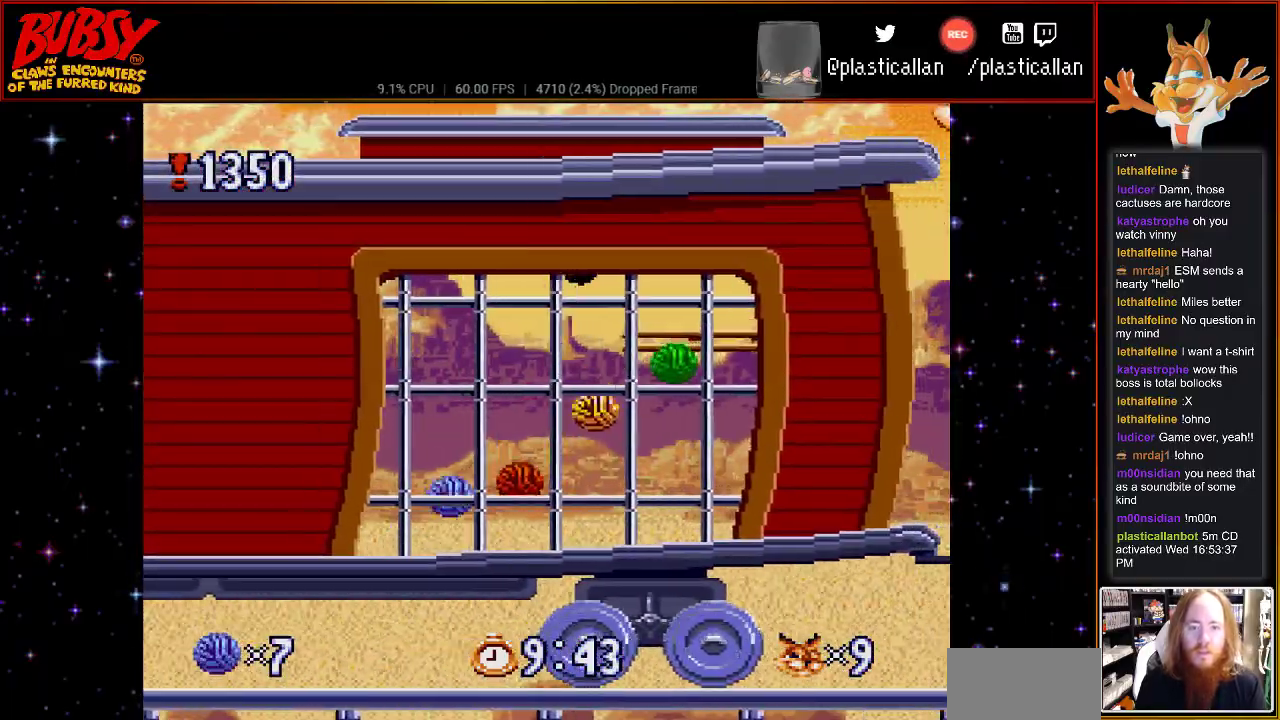
{"buttons": ["DPAD_RIGHT"], "events": [[333, "B", "down"], [500, "B", "up"]]}
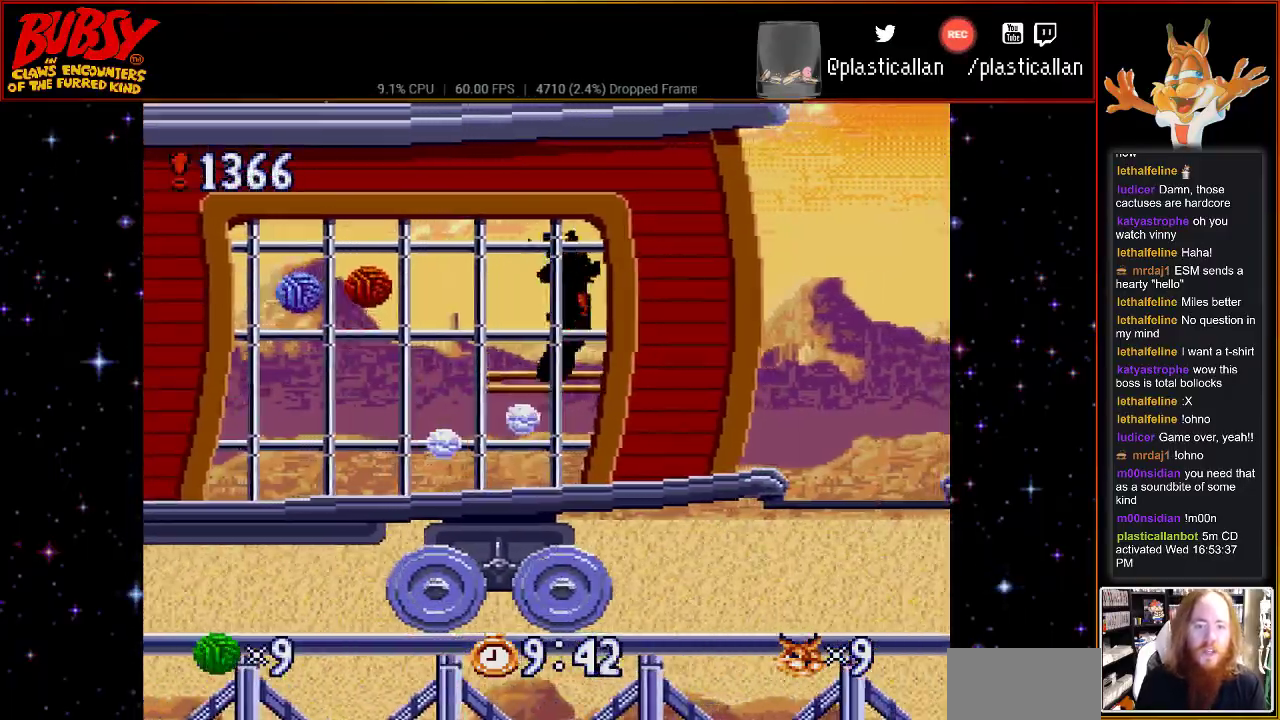
{"buttons": [], "events": [[100, "DPAD_LEFT", "down"], [100, "DPAD_RIGHT", "up"], [433, "DPAD_LEFT", "up"]]}
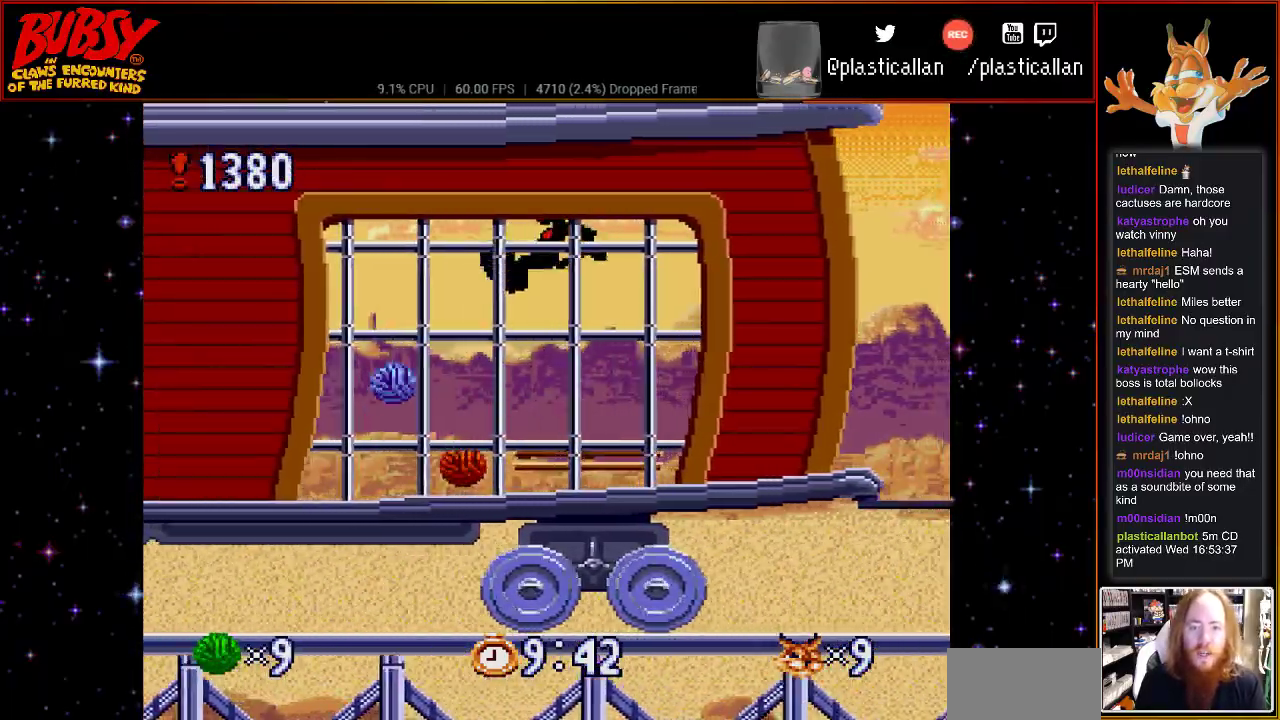
{"buttons": ["B", "DPAD_LEFT"], "events": [[67, "DPAD_RIGHT", "down"], [250, "B", "down"], [400, "DPAD_LEFT", "down"], [400, "DPAD_RIGHT", "up"]]}
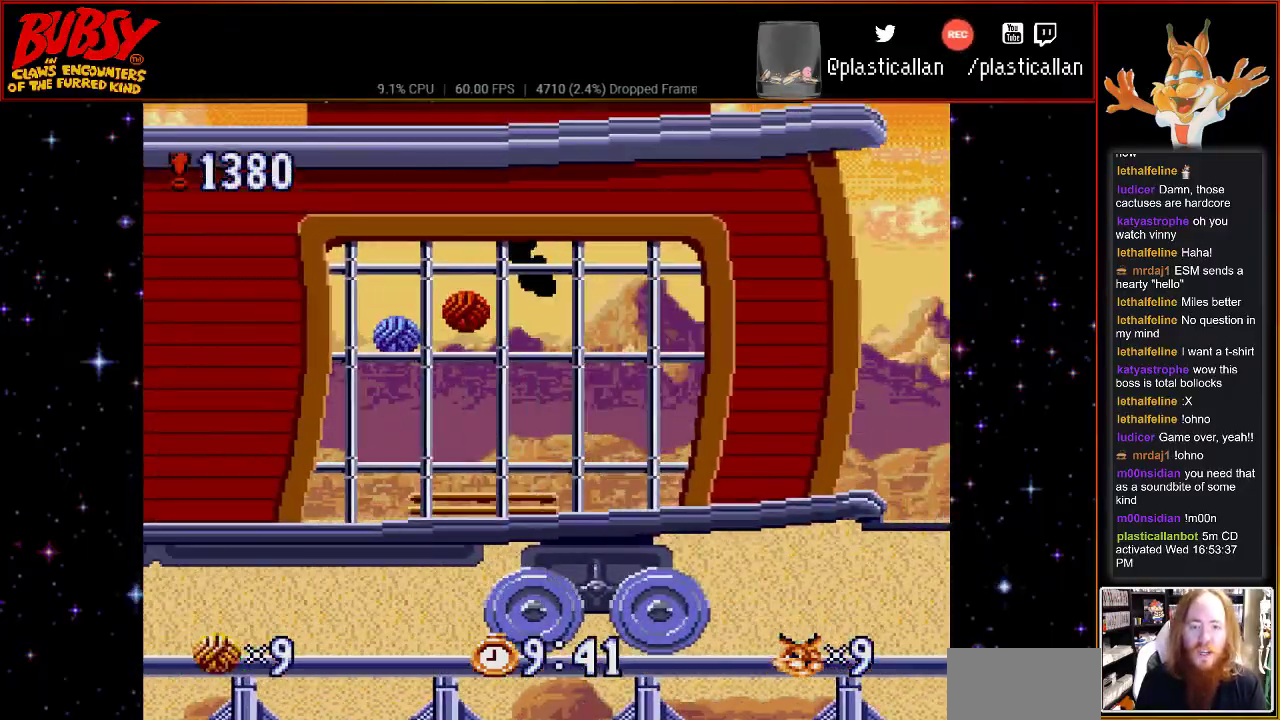
{"buttons": ["DPAD_UP"], "events": [[183, "B", "up"], [467, "DPAD_UP", "down"], [500, "DPAD_LEFT", "up"]]}
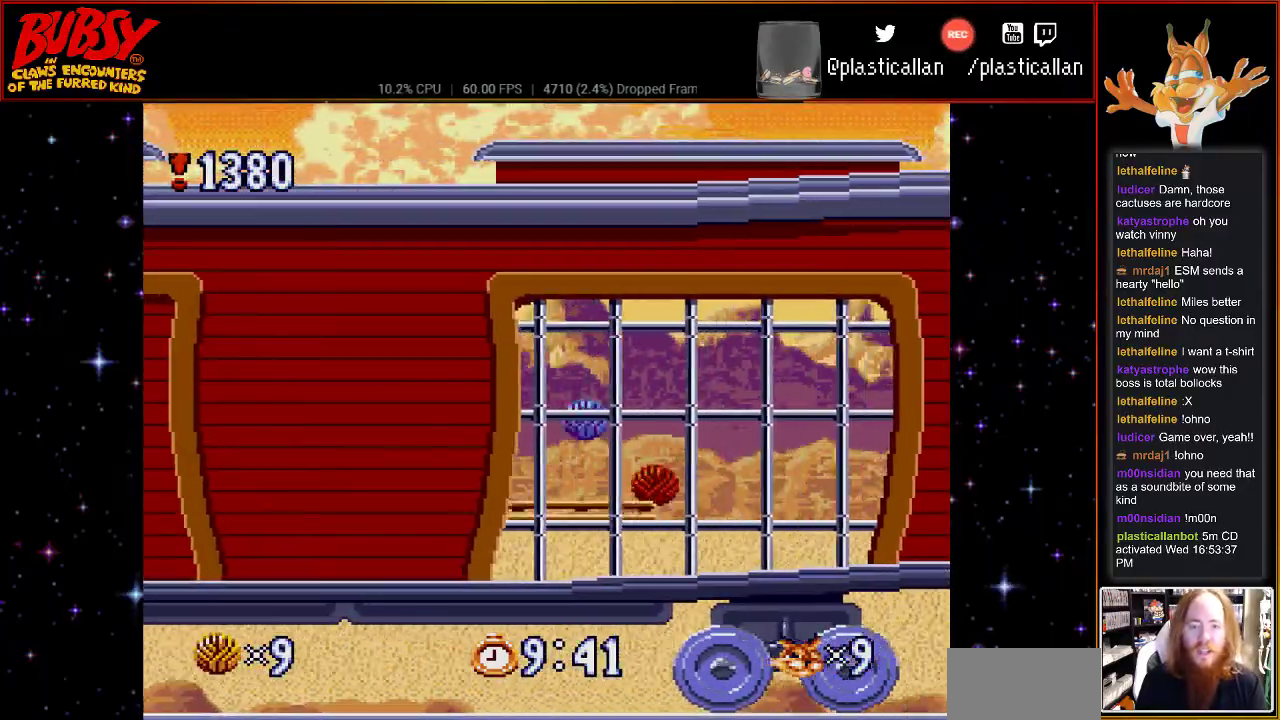
{"buttons": ["B", "DPAD_RIGHT"], "events": [[33, "DPAD_UP", "up"], [150, "DPAD_RIGHT", "down"], [333, "B", "down"]]}
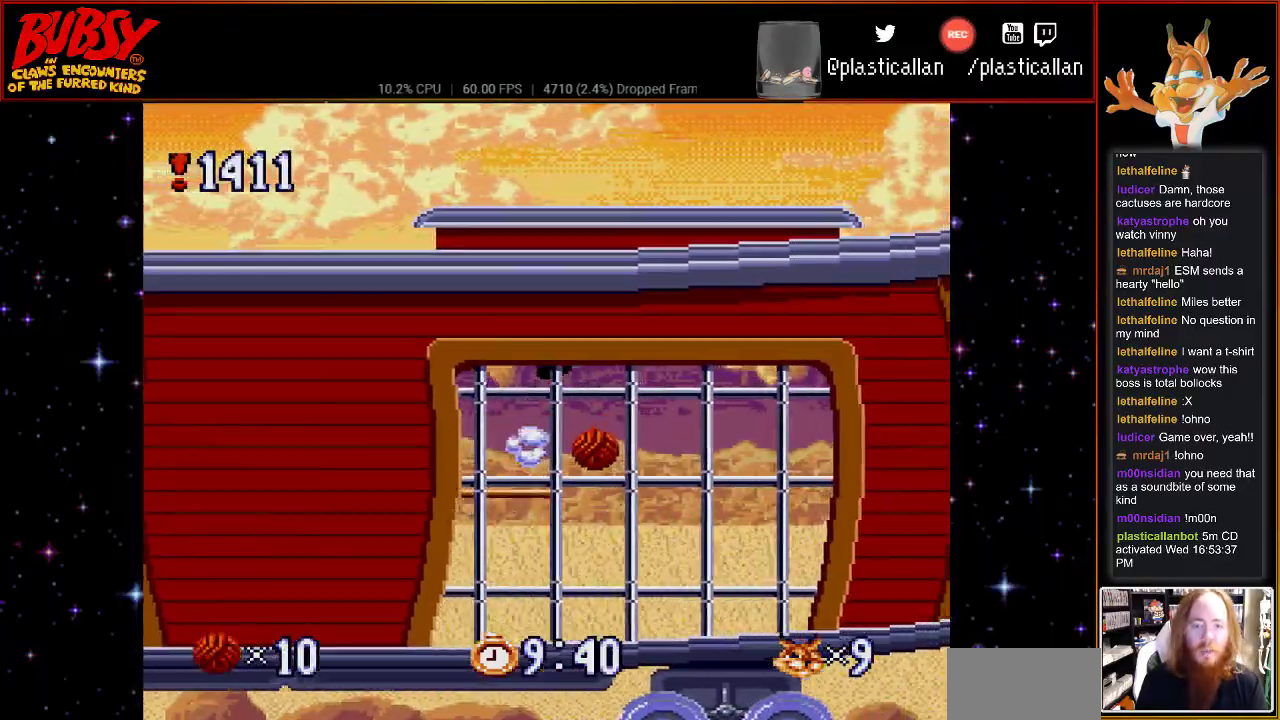
{"buttons": ["B", "Y", "DPAD_RIGHT"], "events": [[467, "Y", "down"]]}
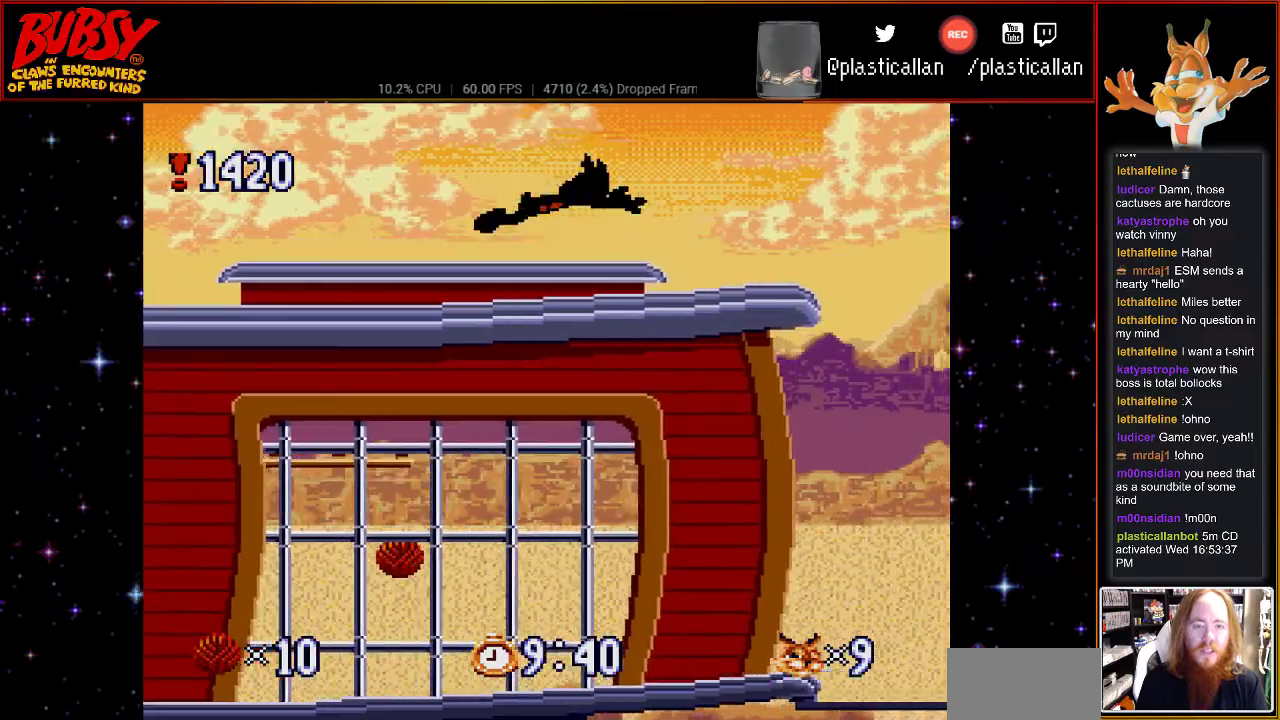
{"buttons": ["DPAD_RIGHT"], "events": [[183, "Y", "up"], [217, "B", "up"]]}
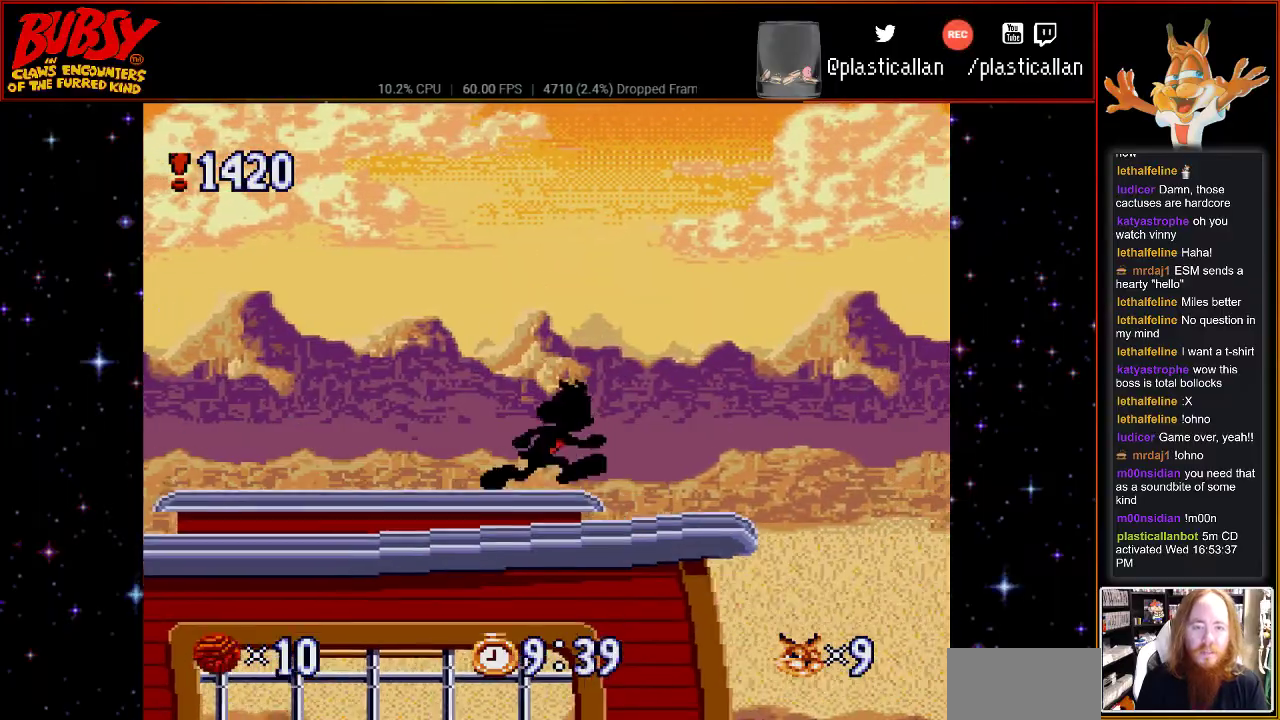
{"buttons": ["B", "DPAD_RIGHT"], "events": [[467, "B", "down"]]}
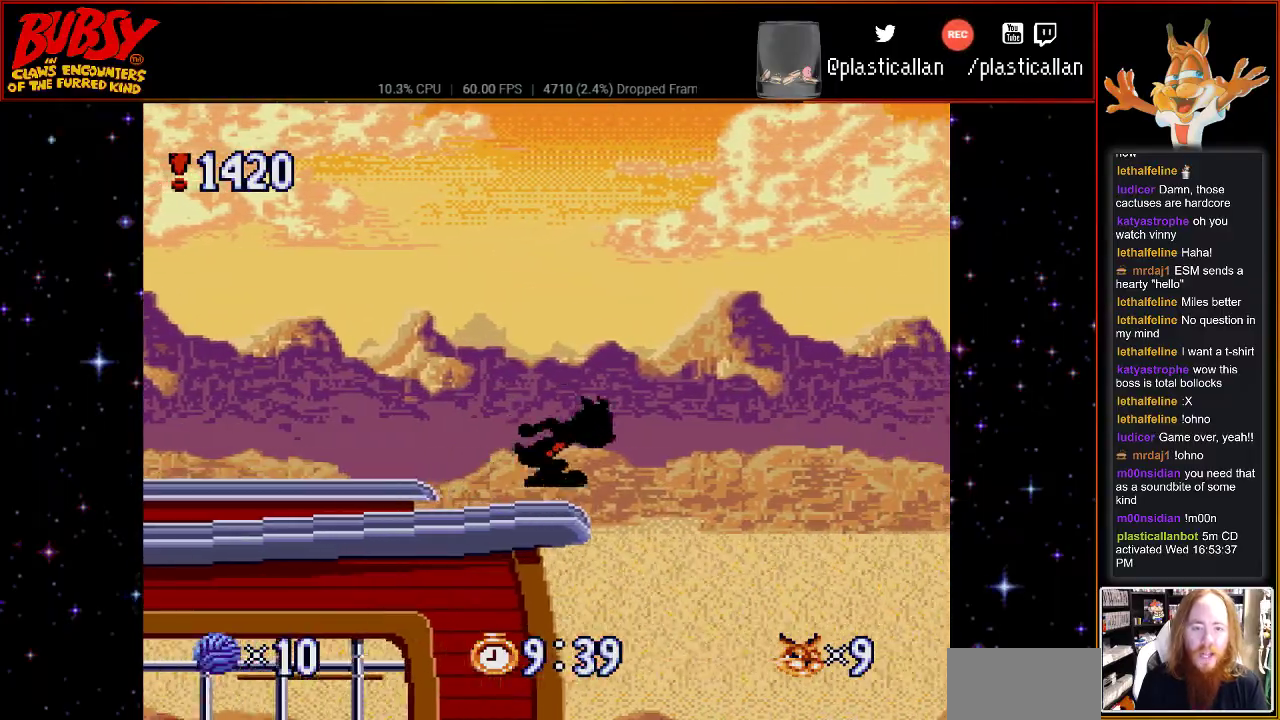
{"buttons": ["B", "DPAD_RIGHT"], "events": []}
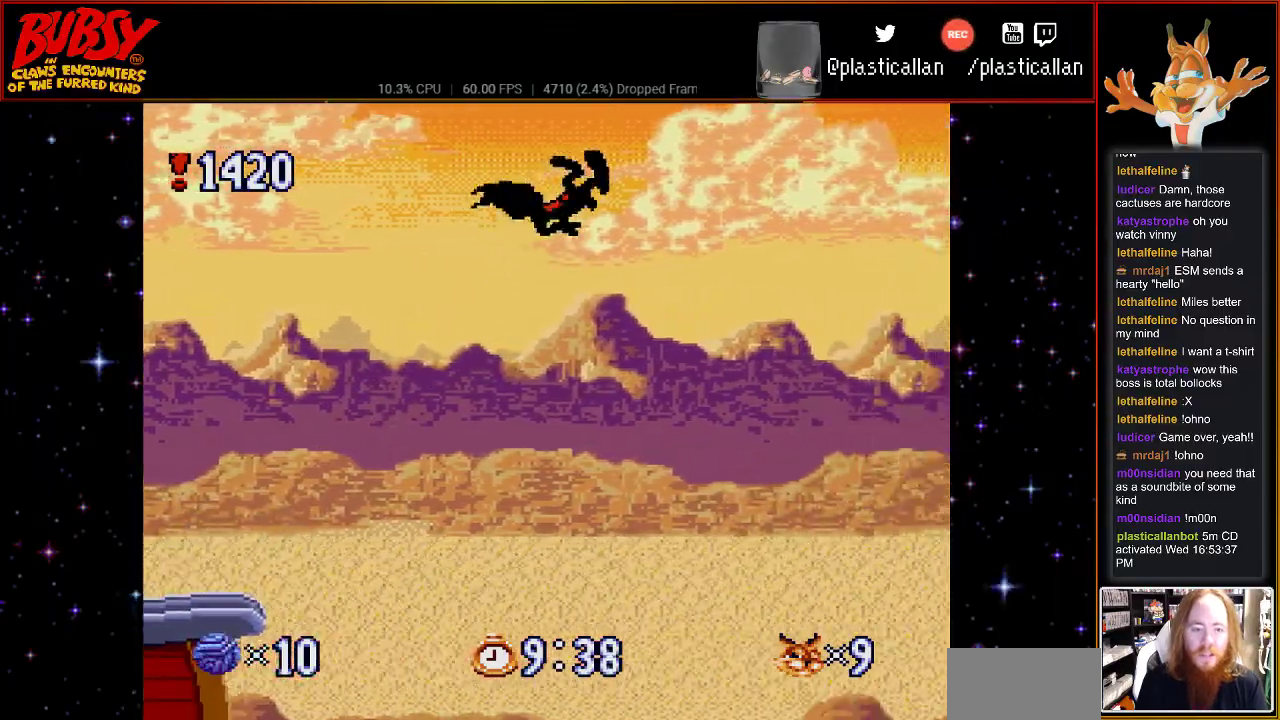
{"buttons": ["B", "Y", "DPAD_RIGHT"], "events": [[217, "Y", "down"]]}
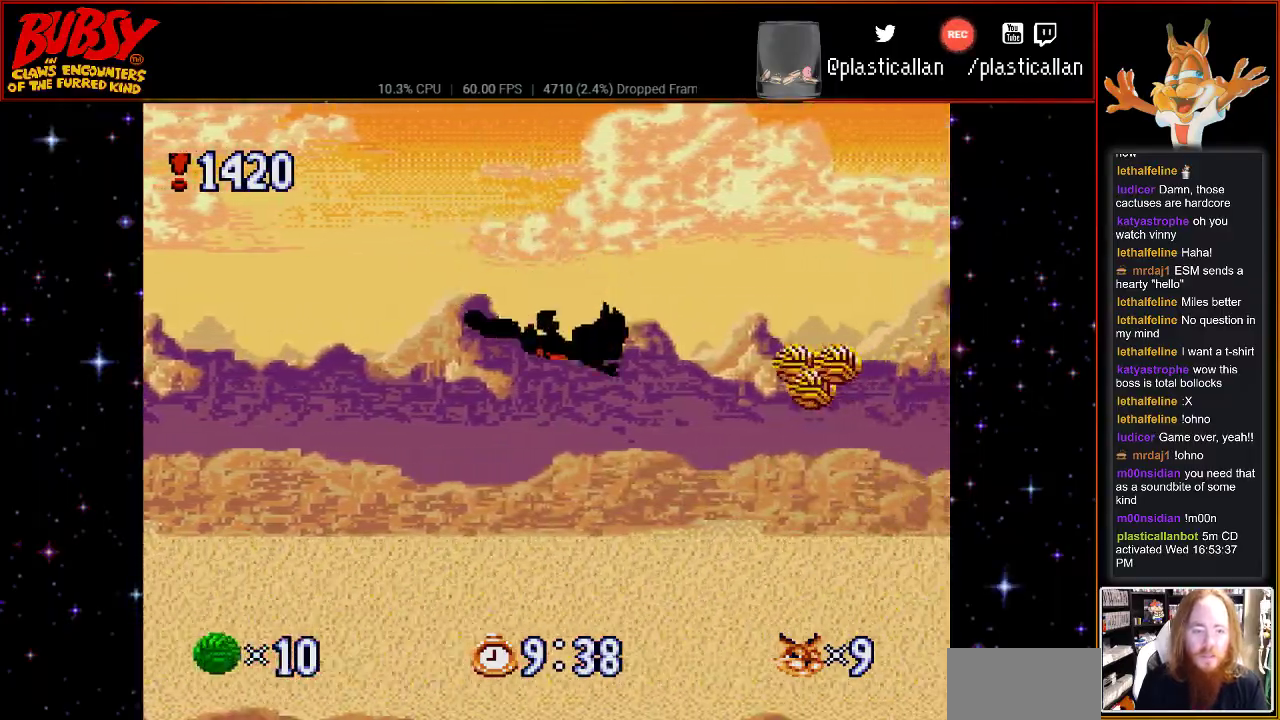
{"buttons": ["B", "Y", "DPAD_RIGHT"], "events": []}
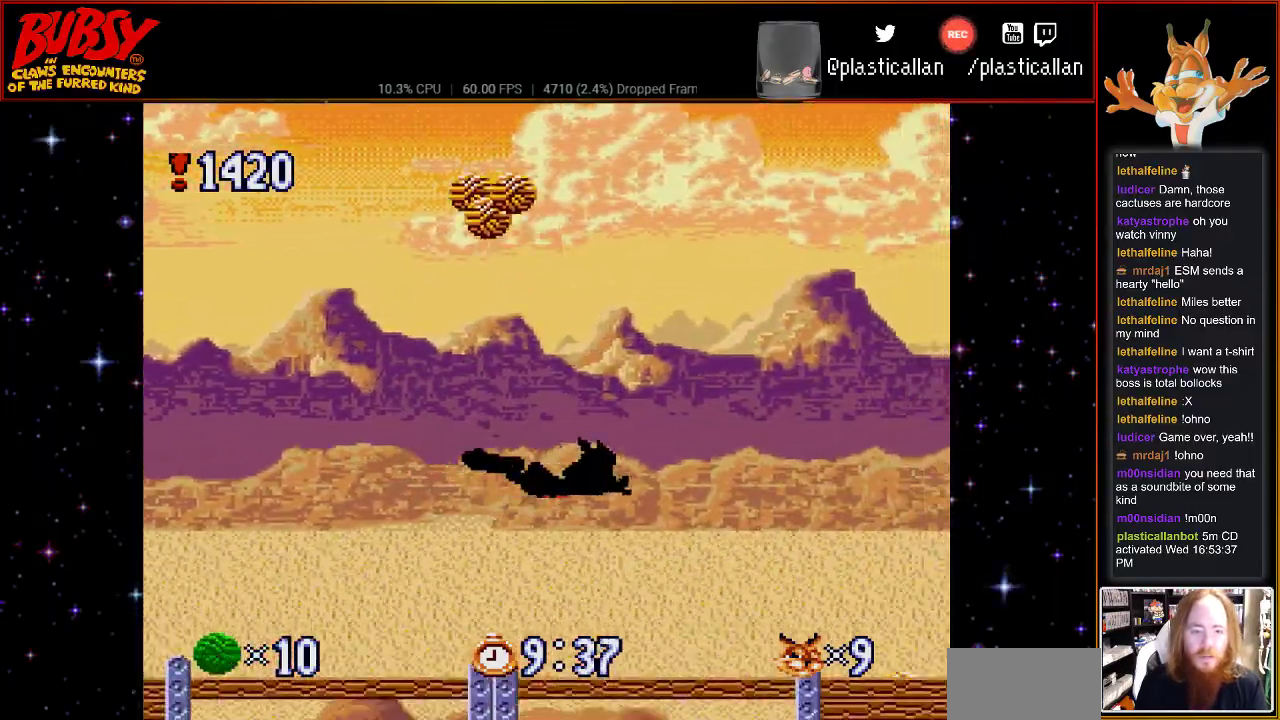
{"buttons": ["DPAD_RIGHT"], "events": [[400, "B", "up"], [400, "Y", "up"]]}
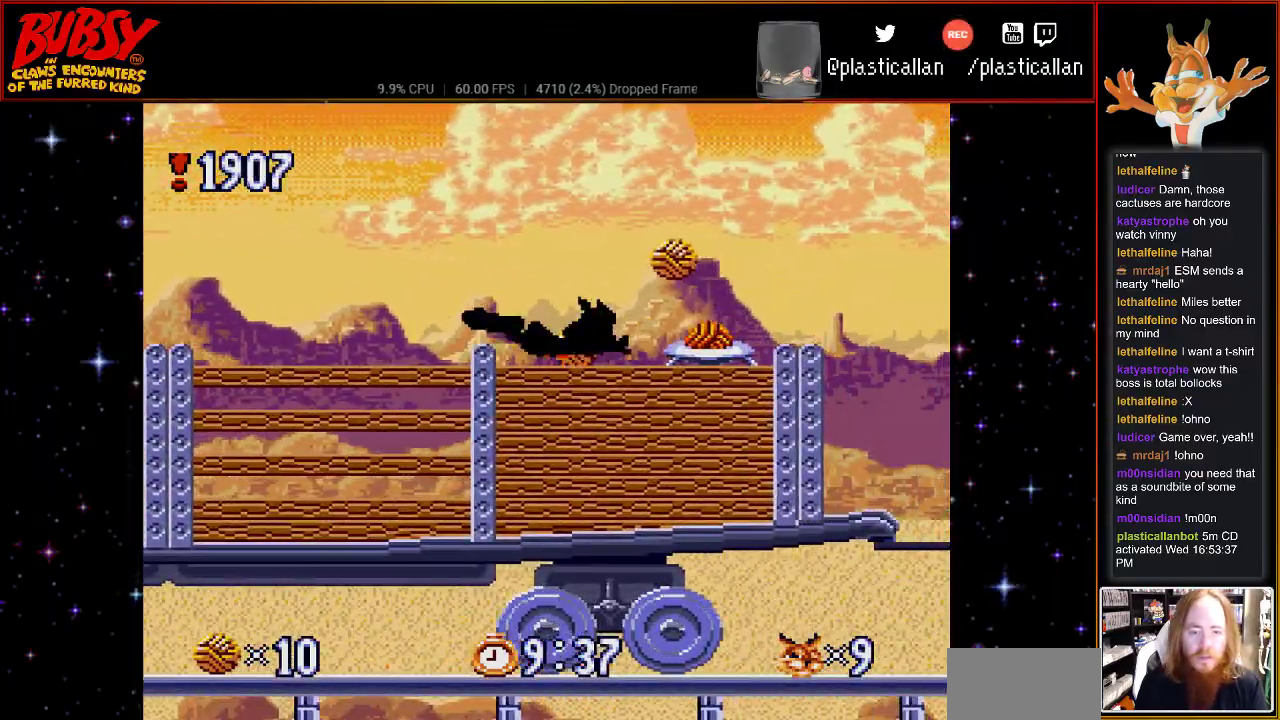
{"buttons": ["B", "Y", "DPAD_RIGHT"], "events": [[67, "B", "down"], [467, "Y", "down"]]}
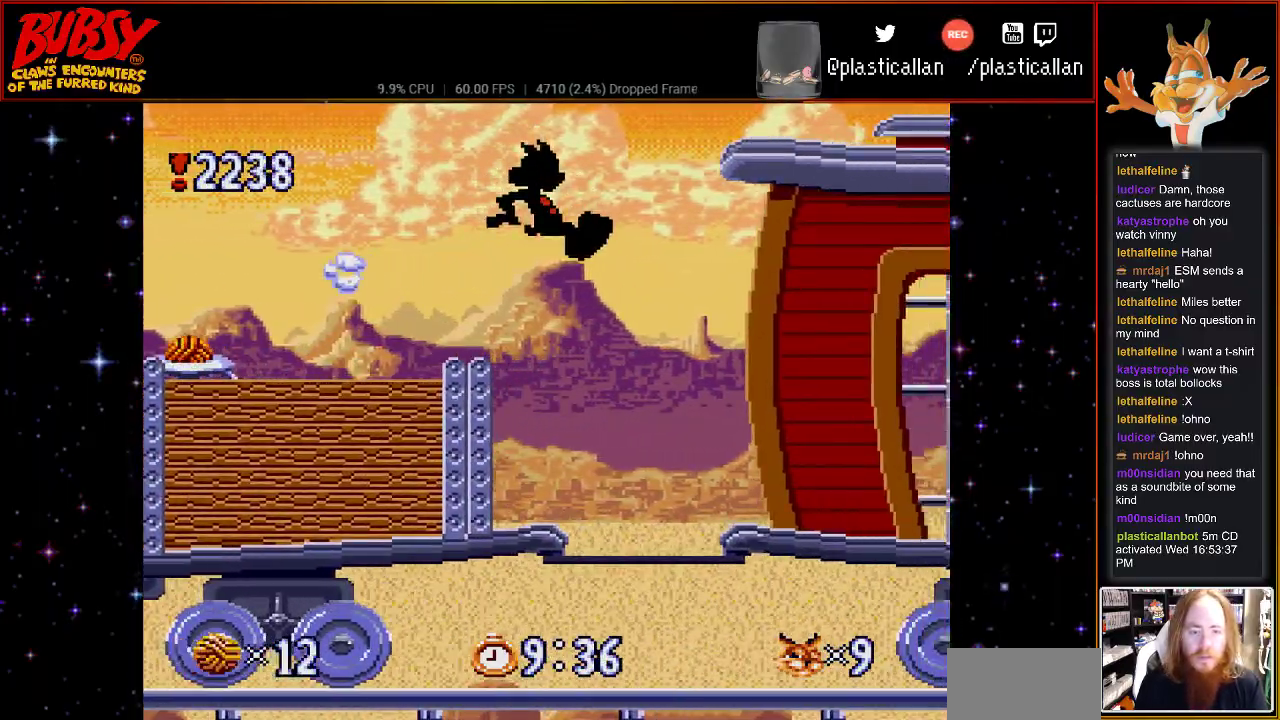
{"buttons": ["DPAD_RIGHT"], "events": [[333, "B", "up"], [367, "Y", "up"]]}
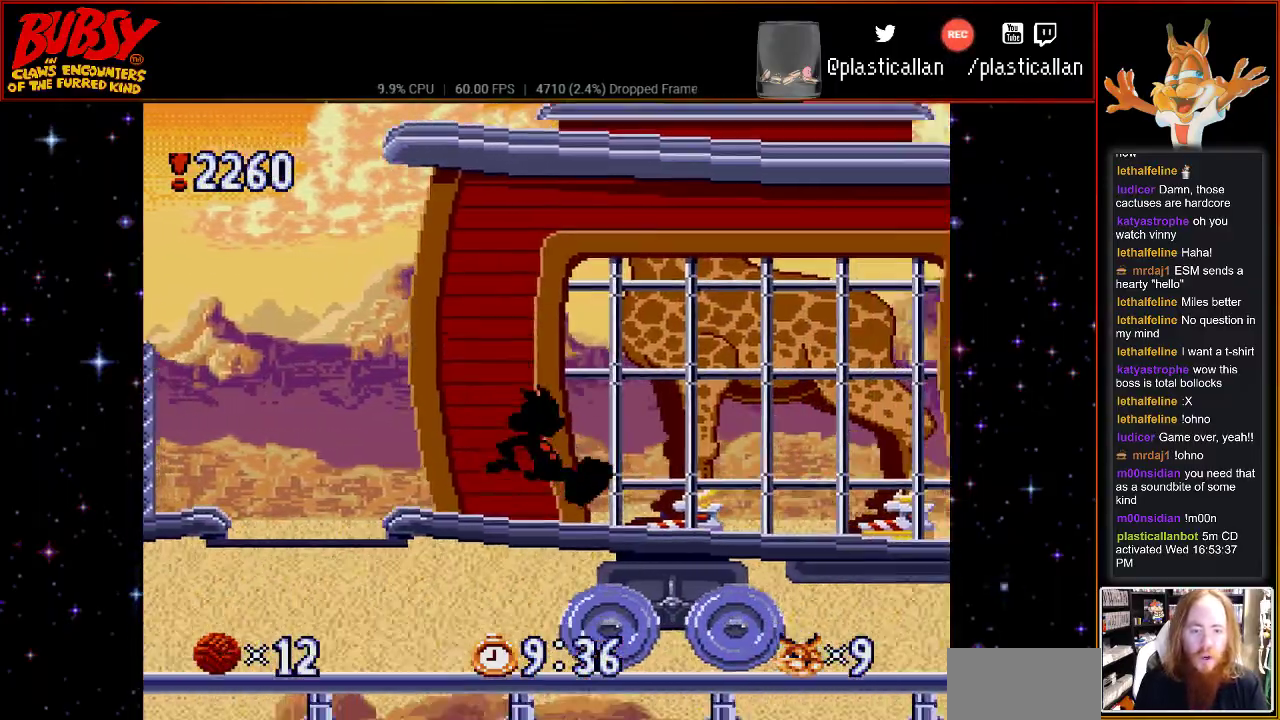
{"buttons": ["B", "DPAD_RIGHT"], "events": [[400, "B", "down"]]}
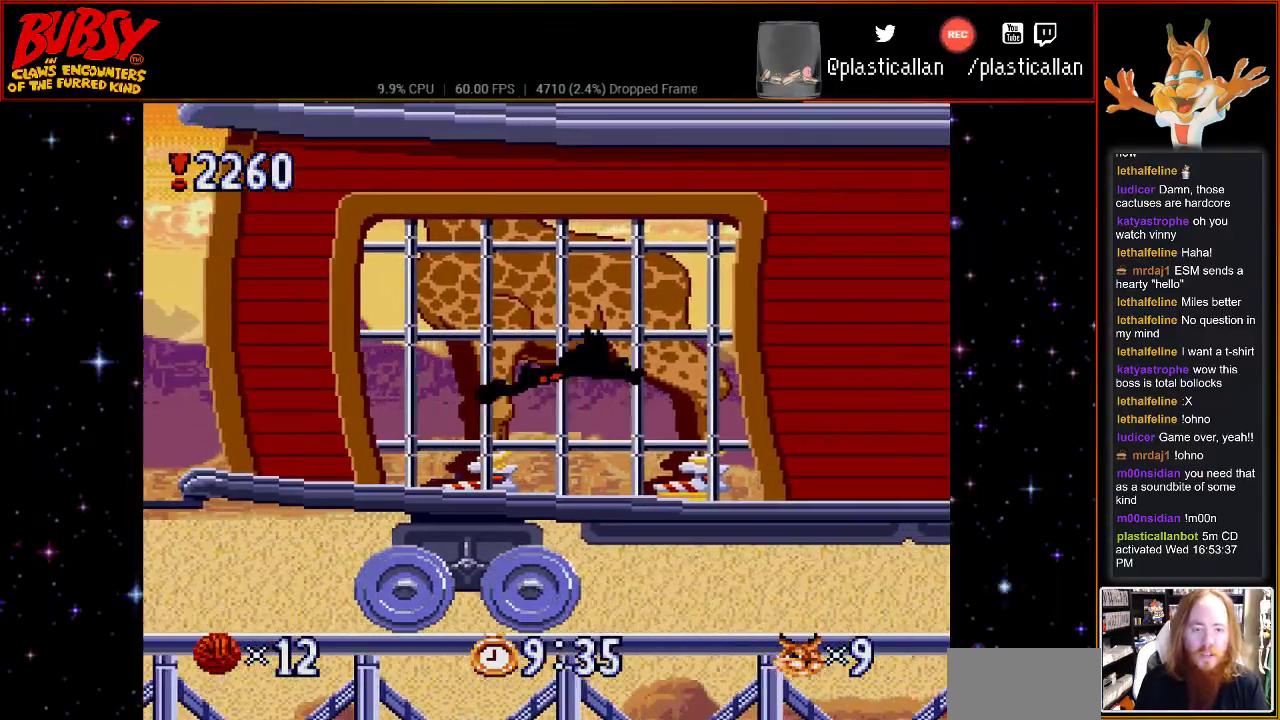
{"buttons": ["B", "DPAD_RIGHT"], "events": []}
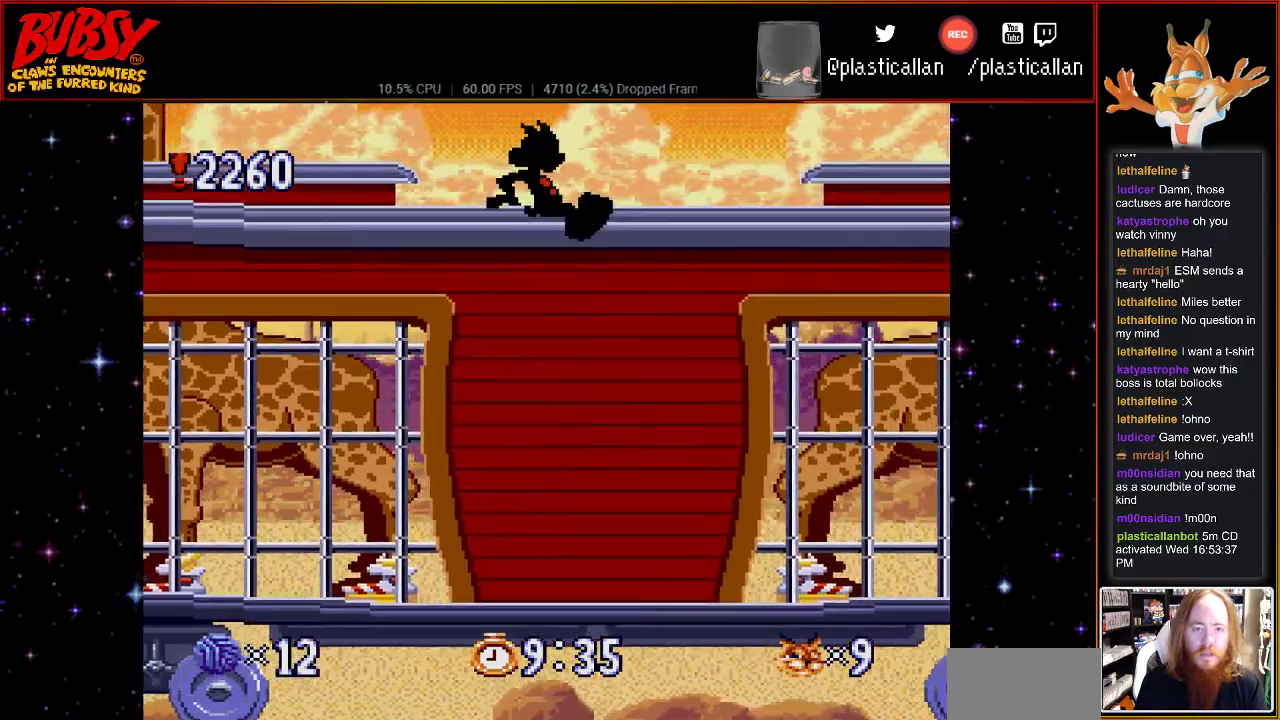
{"buttons": ["DPAD_RIGHT"], "events": [[67, "B", "up"]]}
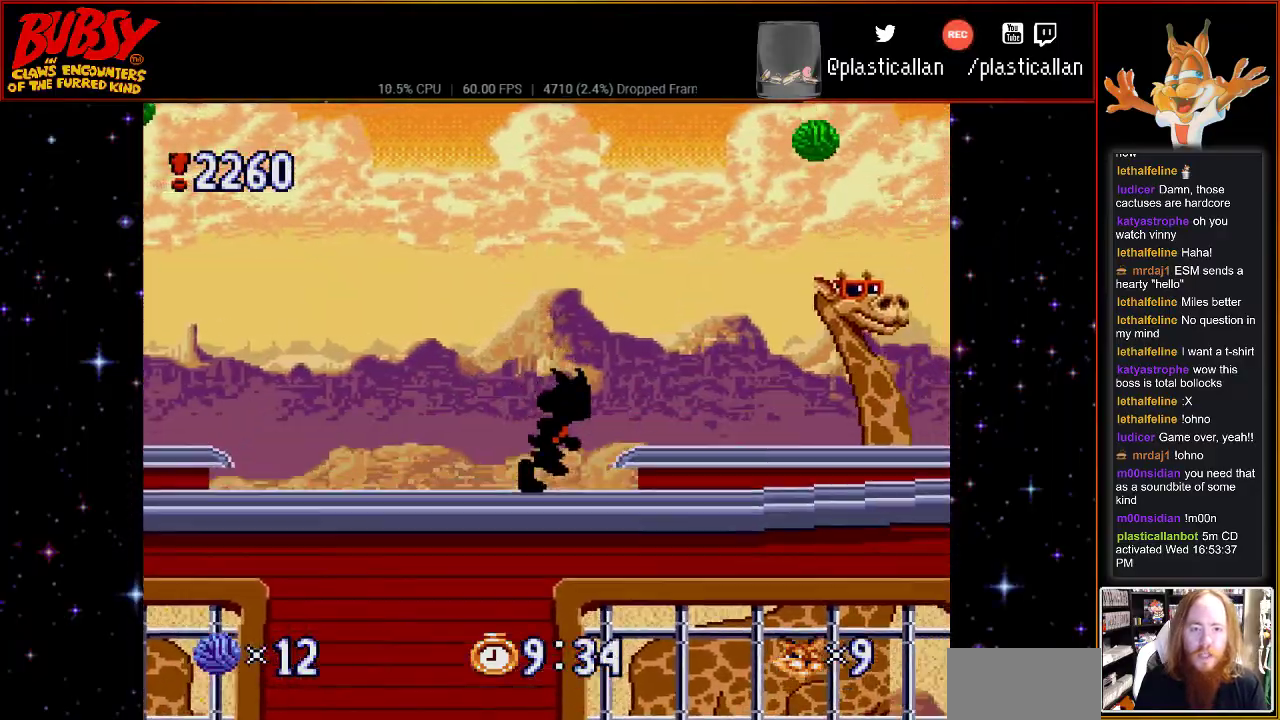
{"buttons": ["DPAD_RIGHT"], "events": []}
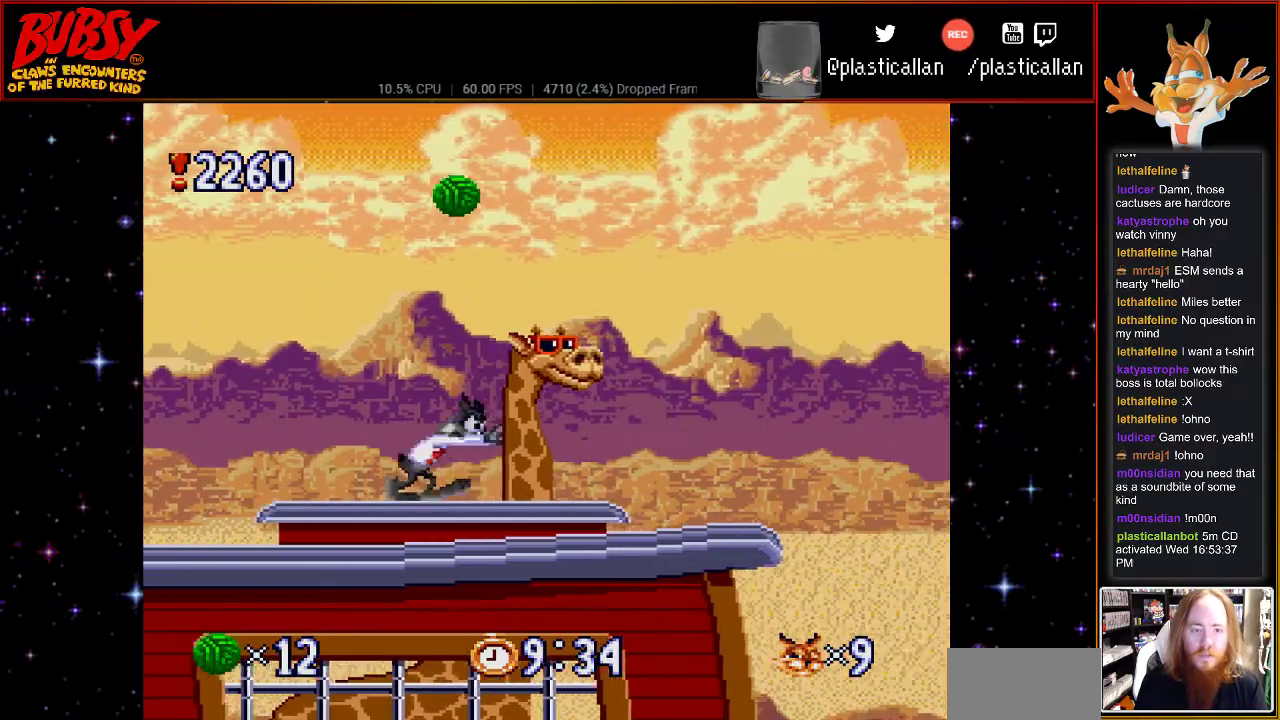
{"buttons": ["B", "DPAD_RIGHT"], "events": [[150, "B", "down"]]}
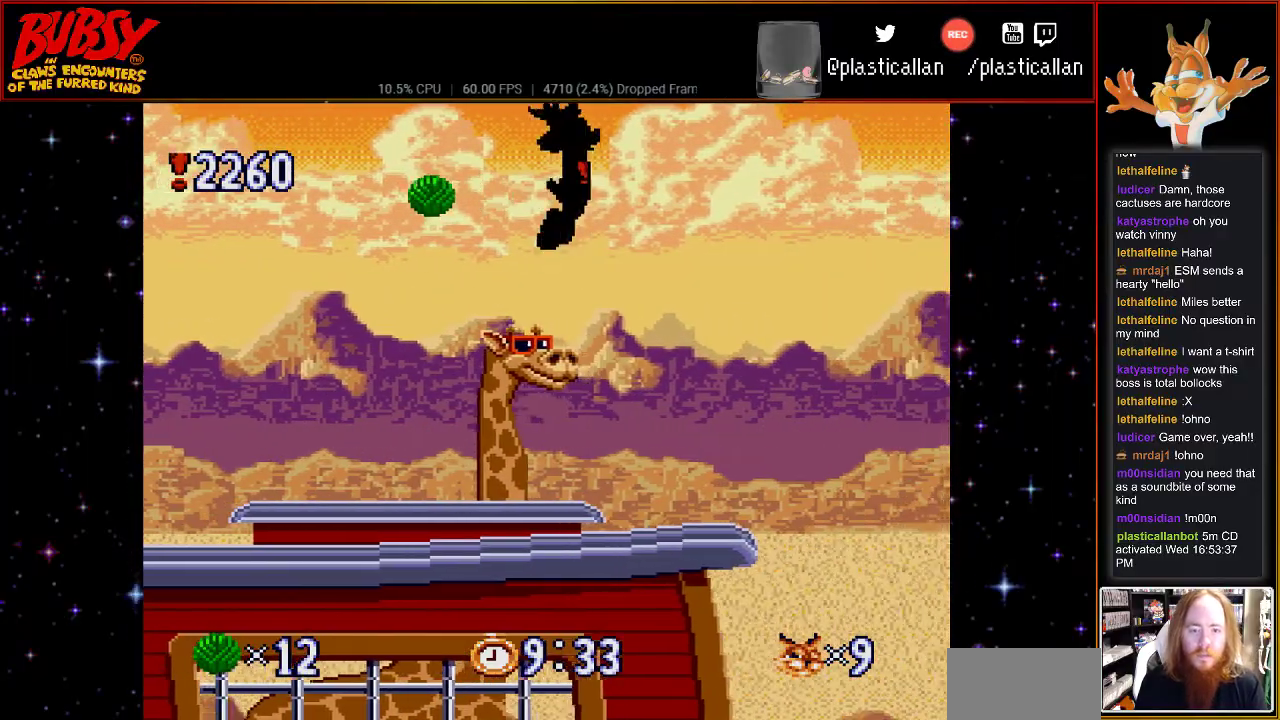
{"buttons": [], "events": [[33, "B", "up"], [250, "DPAD_RIGHT", "up"]]}
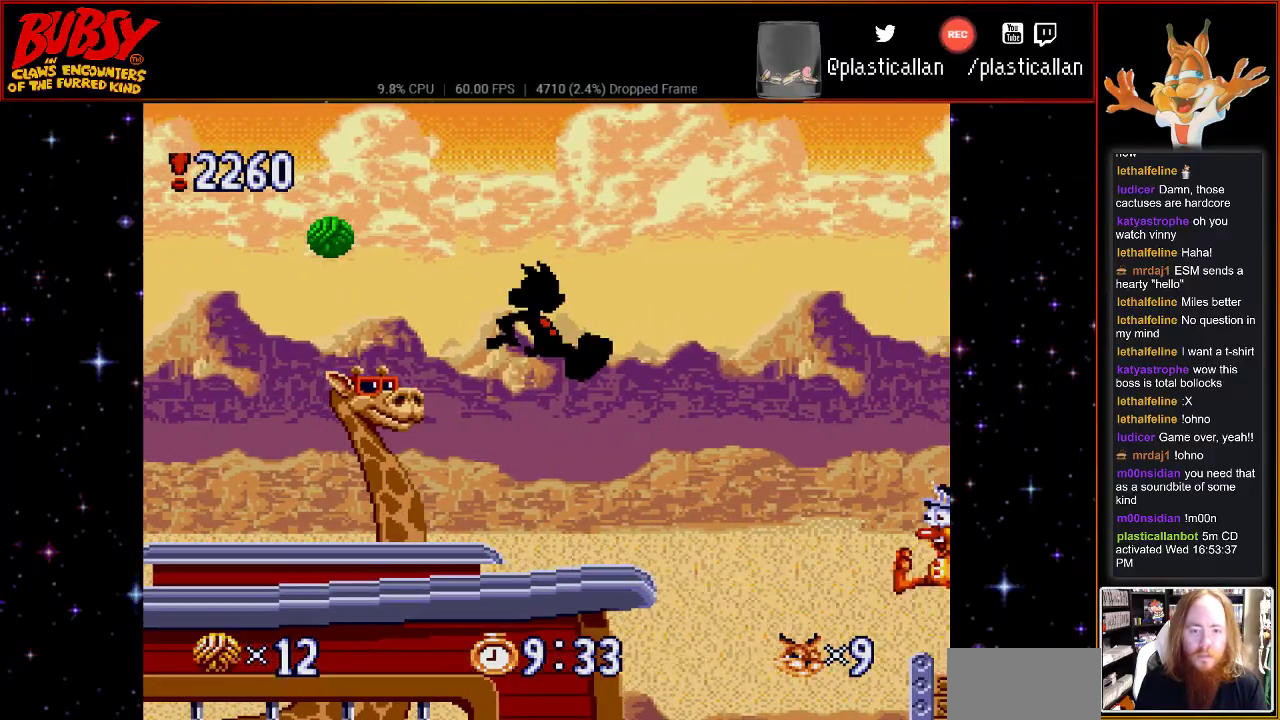
{"buttons": ["B", "DPAD_RIGHT"], "events": [[100, "DPAD_RIGHT", "down"], [317, "B", "down"]]}
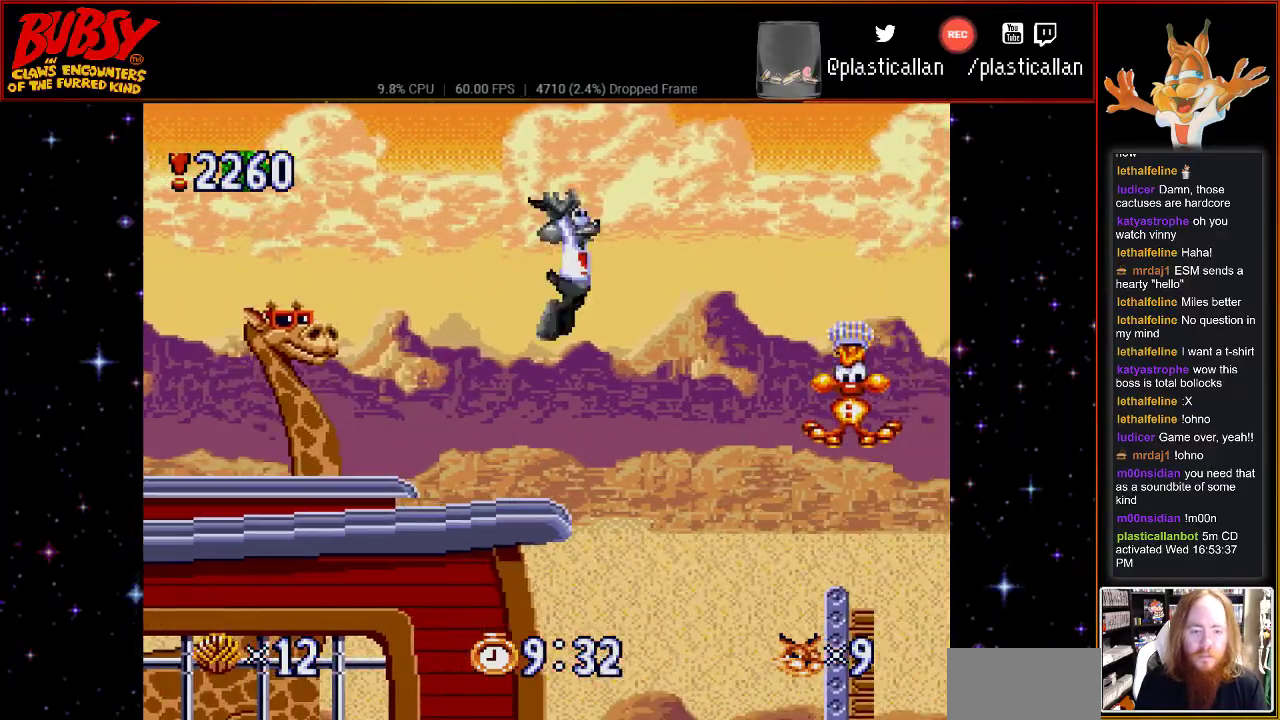
{"buttons": ["B", "DPAD_RIGHT"], "events": []}
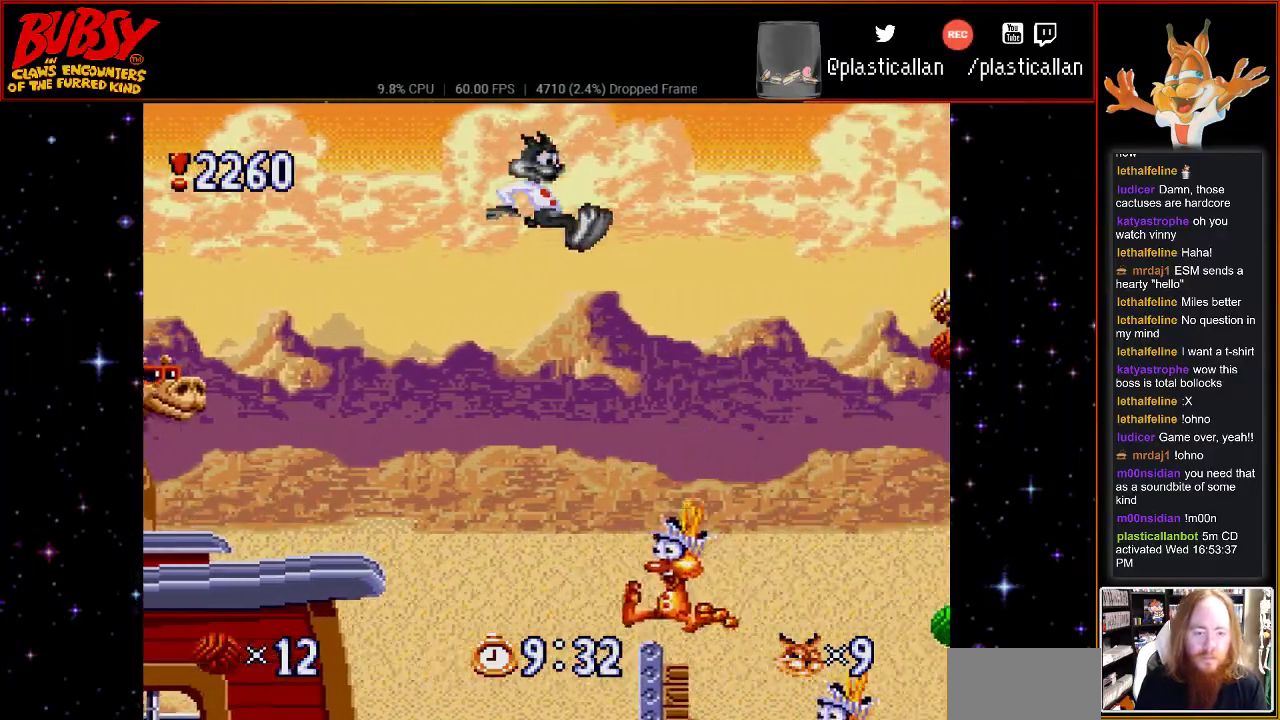
{"buttons": ["B", "DPAD_RIGHT"], "events": []}
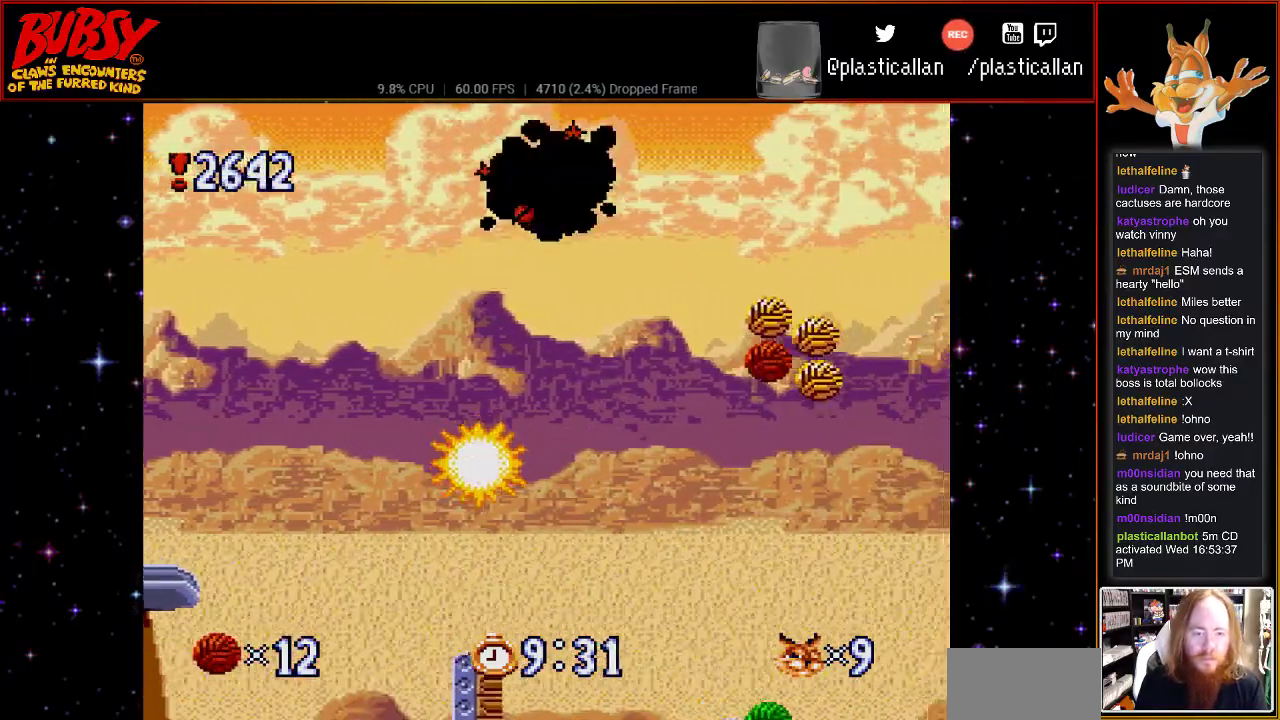
{"buttons": ["B", "Y", "DPAD_RIGHT"], "events": [[467, "Y", "down"]]}